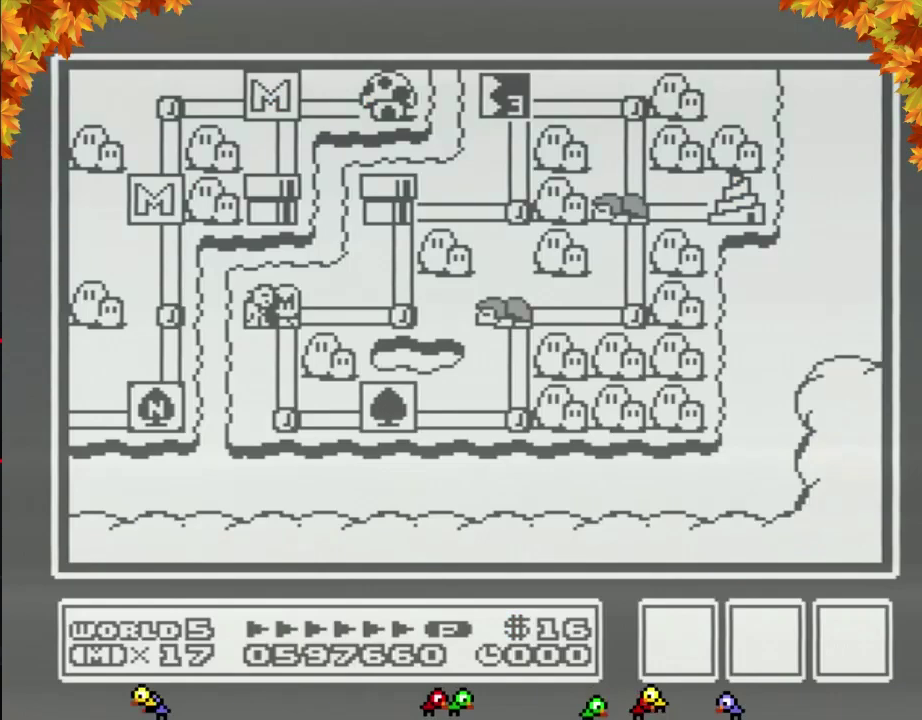
Gameplay with a controller (Nintendo layout); each line is a JSON object with the inputs held at the frame after it. "events" lists button and stick changes between this image and that frame as [ms after this image, input, new state], when the widget could be followed in between. Not read: L3 R3.
{"buttons": ["DPAD_RIGHT"], "events": [[400, "DPAD_RIGHT", "down"]]}
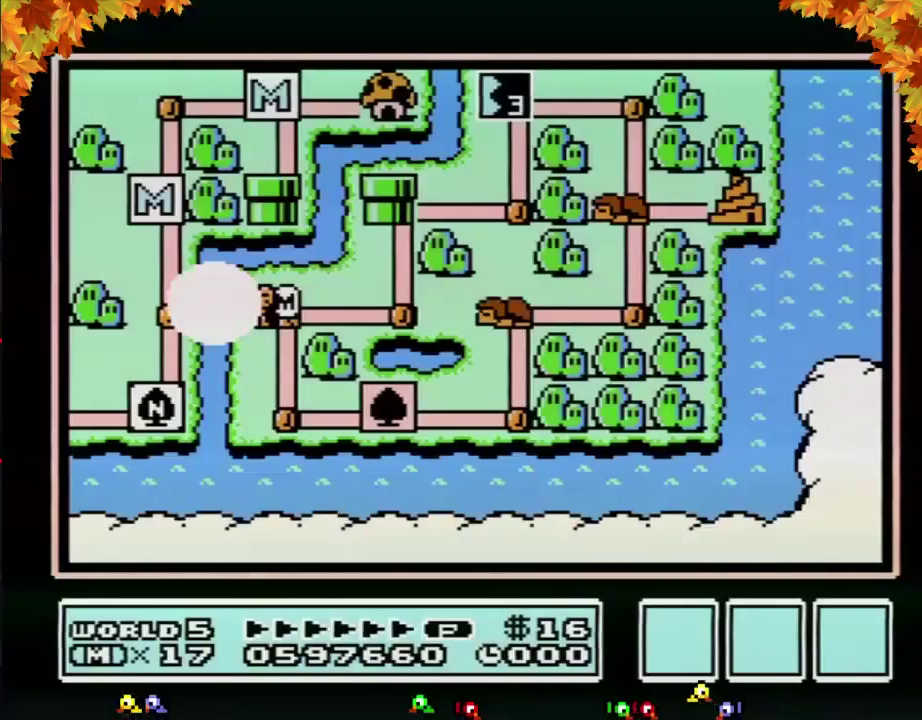
{"buttons": ["DPAD_RIGHT"], "events": []}
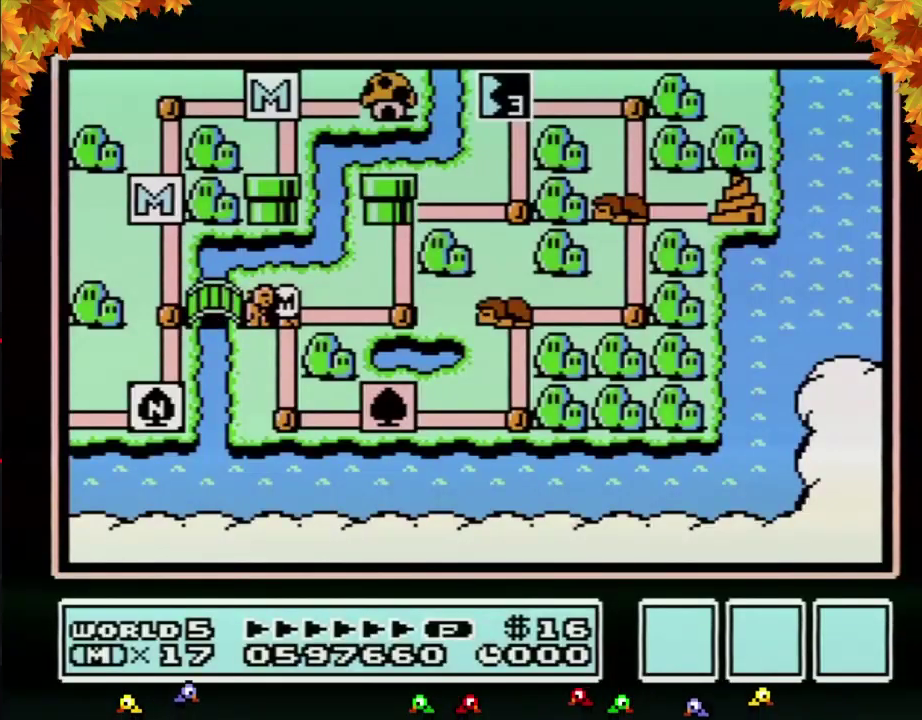
{"buttons": ["DPAD_RIGHT"], "events": []}
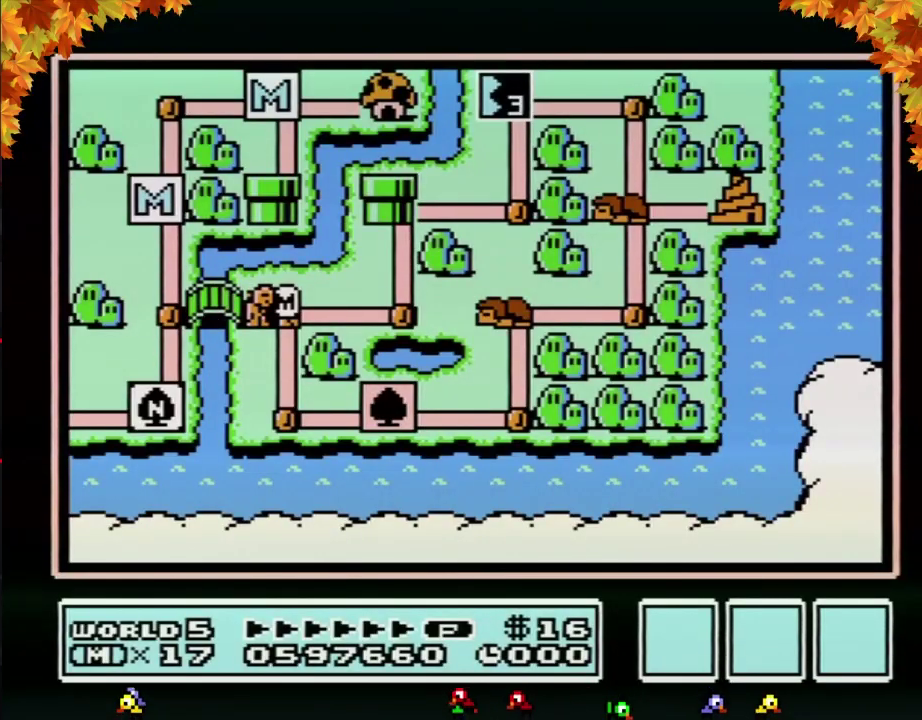
{"buttons": ["DPAD_RIGHT"], "events": []}
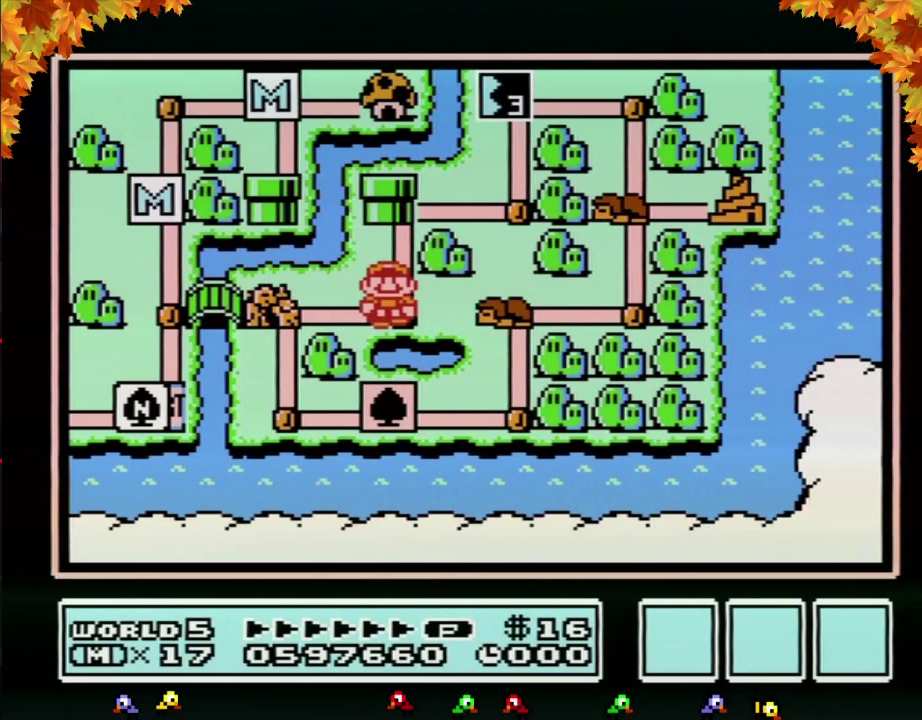
{"buttons": ["DPAD_RIGHT"], "events": [[50, "DPAD_RIGHT", "up"], [150, "DPAD_UP", "down"], [333, "DPAD_UP", "up"], [433, "DPAD_RIGHT", "down"]]}
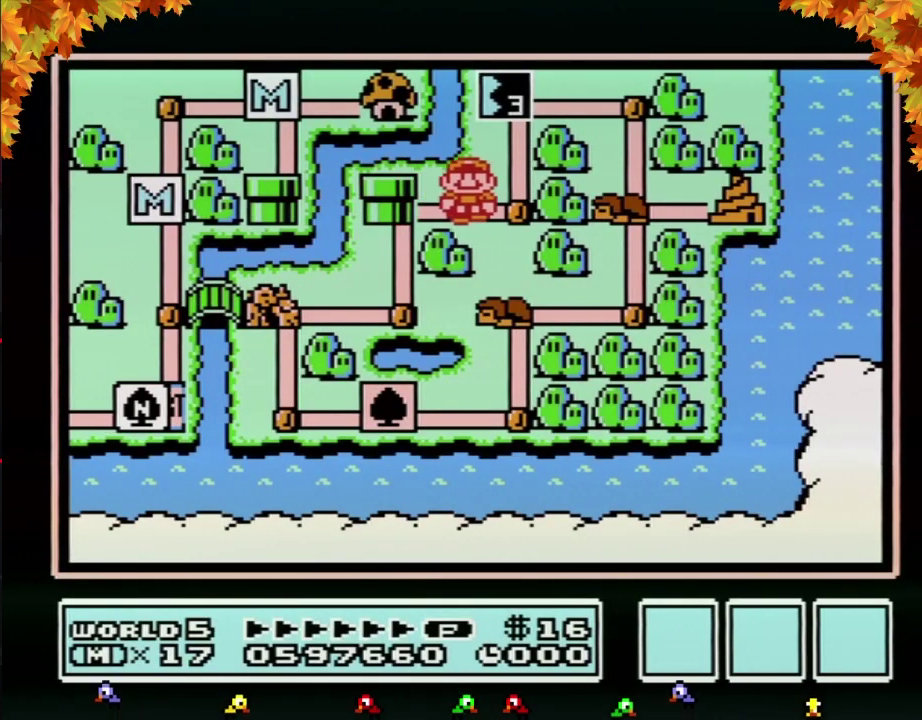
{"buttons": ["DPAD_UP"], "events": [[117, "DPAD_RIGHT", "up"], [250, "DPAD_UP", "down"]]}
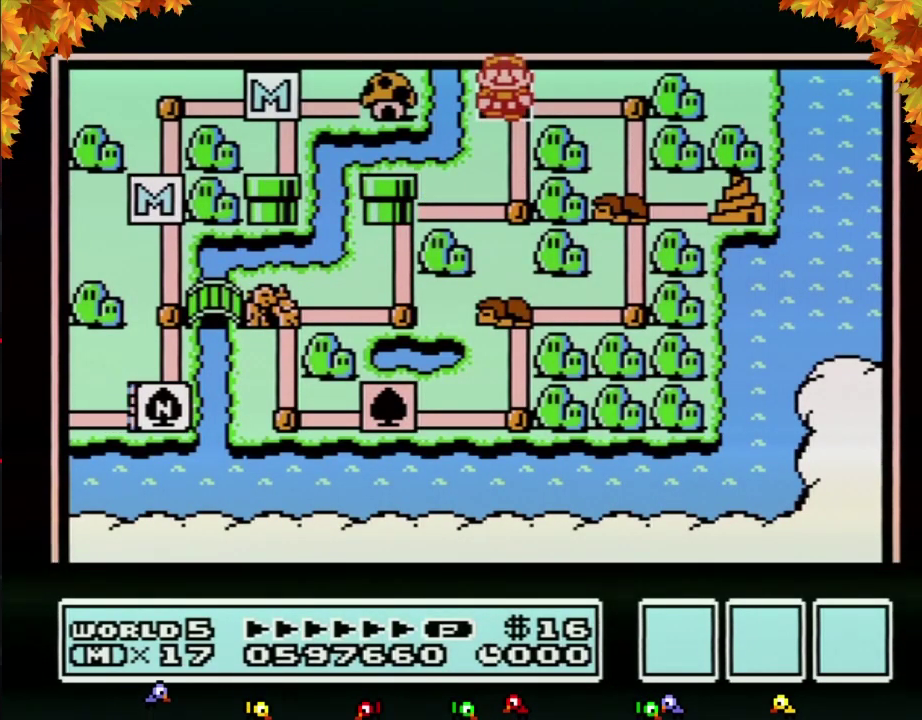
{"buttons": ["DPAD_UP"], "events": []}
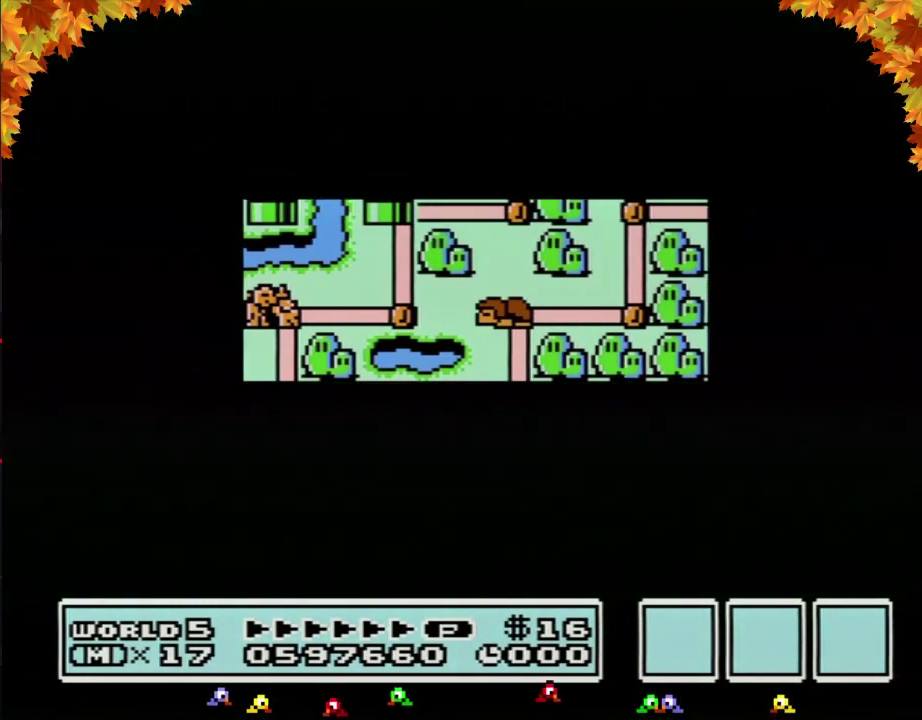
{"buttons": [], "events": [[467, "DPAD_UP", "up"]]}
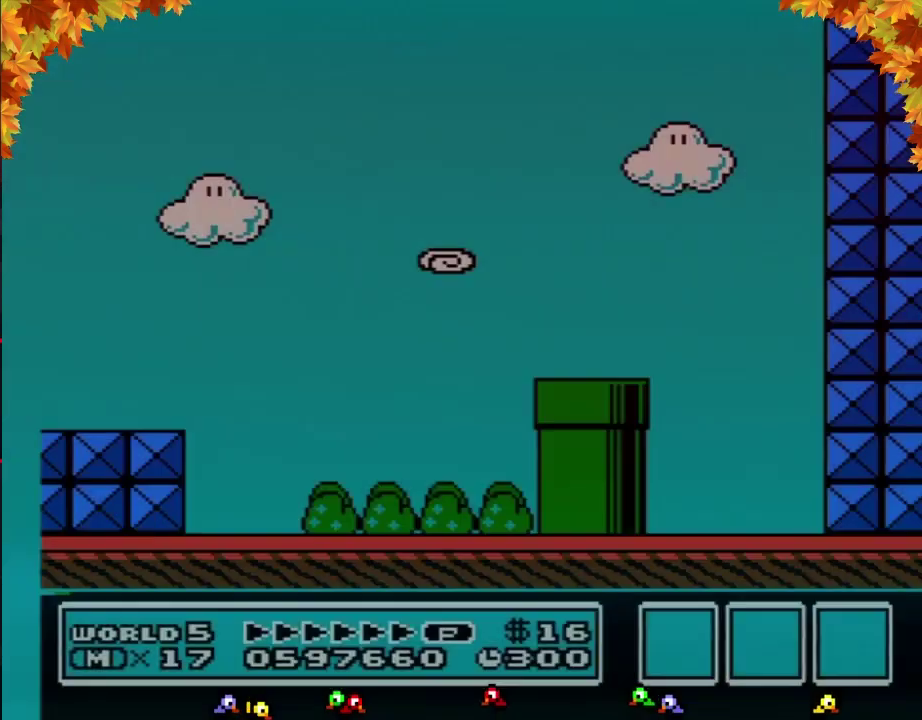
{"buttons": ["B", "DPAD_RIGHT"], "events": [[50, "B", "down"], [50, "DPAD_RIGHT", "down"]]}
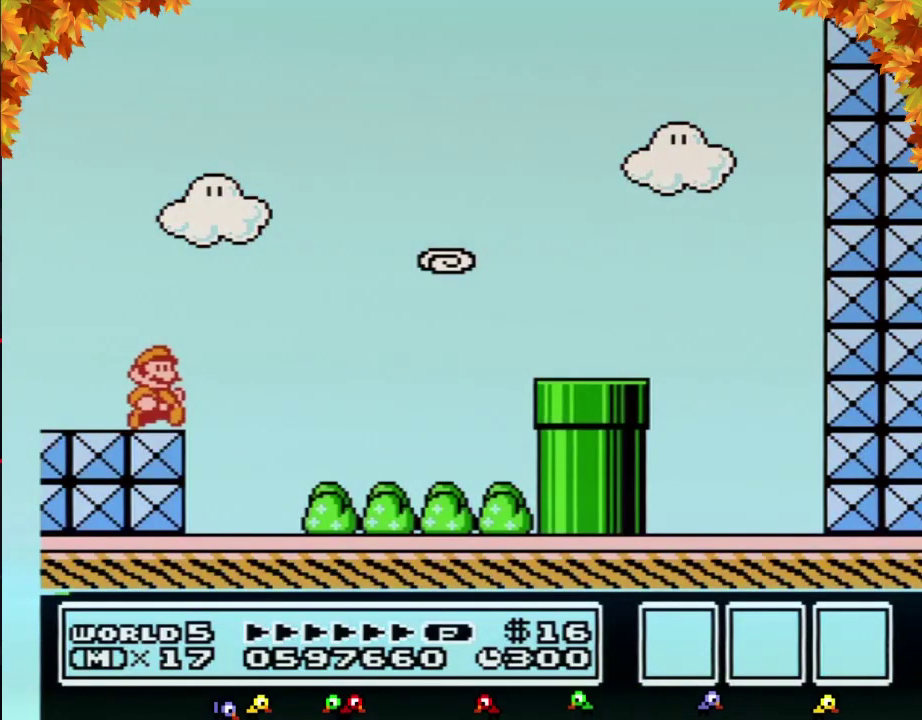
{"buttons": ["A", "B", "DPAD_RIGHT"], "events": [[183, "A", "down"]]}
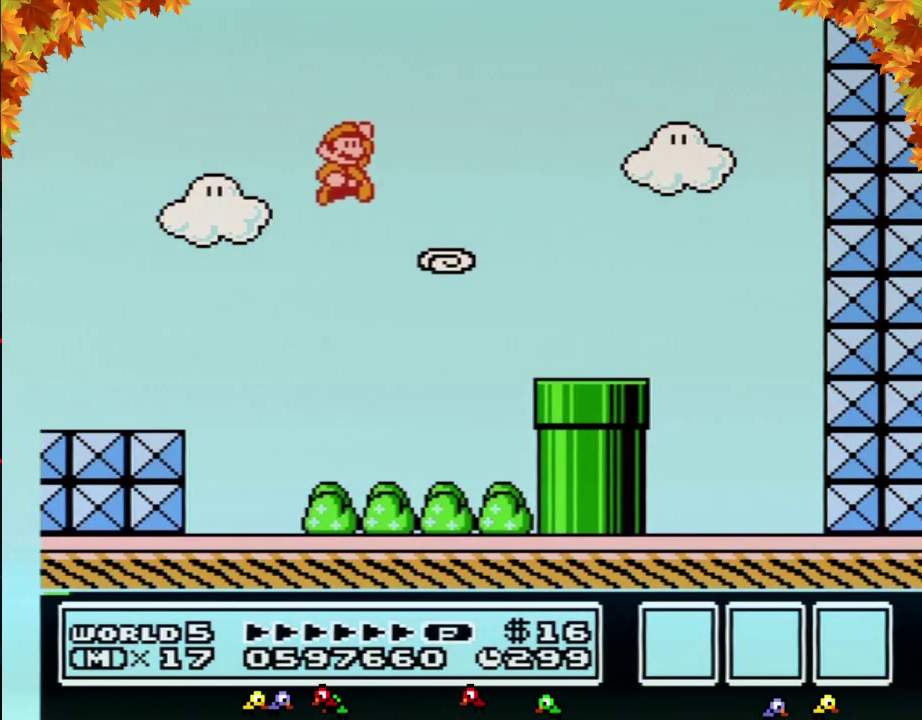
{"buttons": ["B", "DPAD_DOWN"], "events": [[50, "A", "up"], [367, "DPAD_DOWN", "down"], [367, "DPAD_RIGHT", "up"]]}
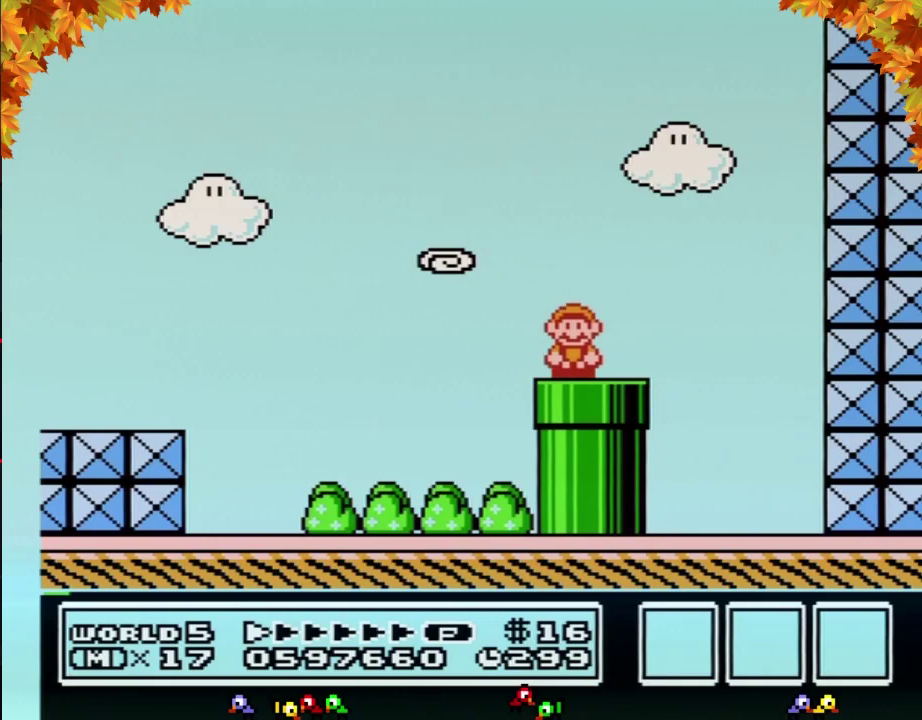
{"buttons": [], "events": [[83, "B", "up"], [117, "DPAD_DOWN", "up"]]}
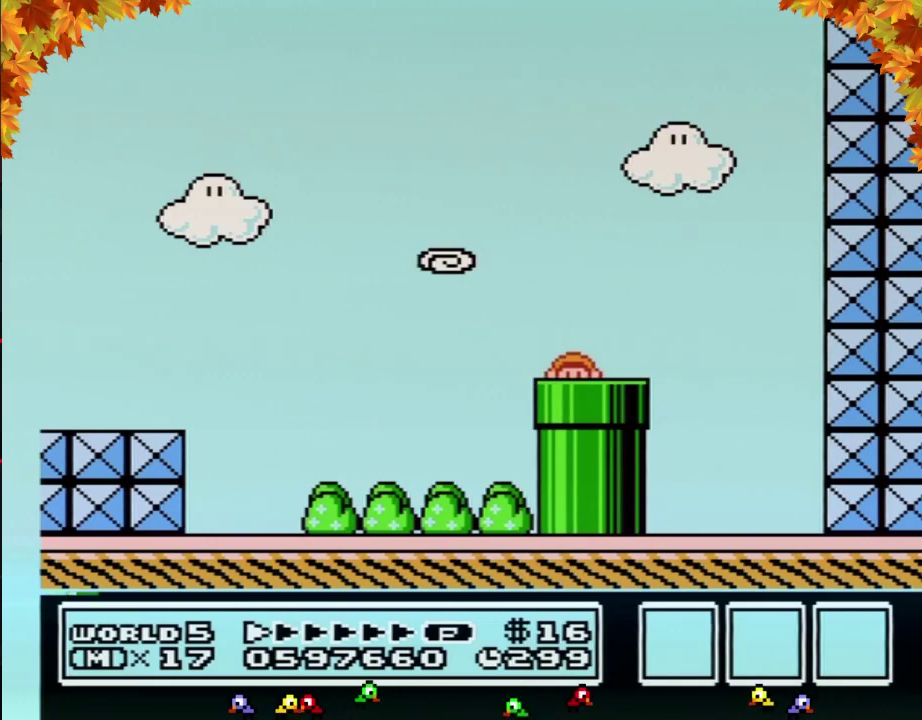
{"buttons": [], "events": []}
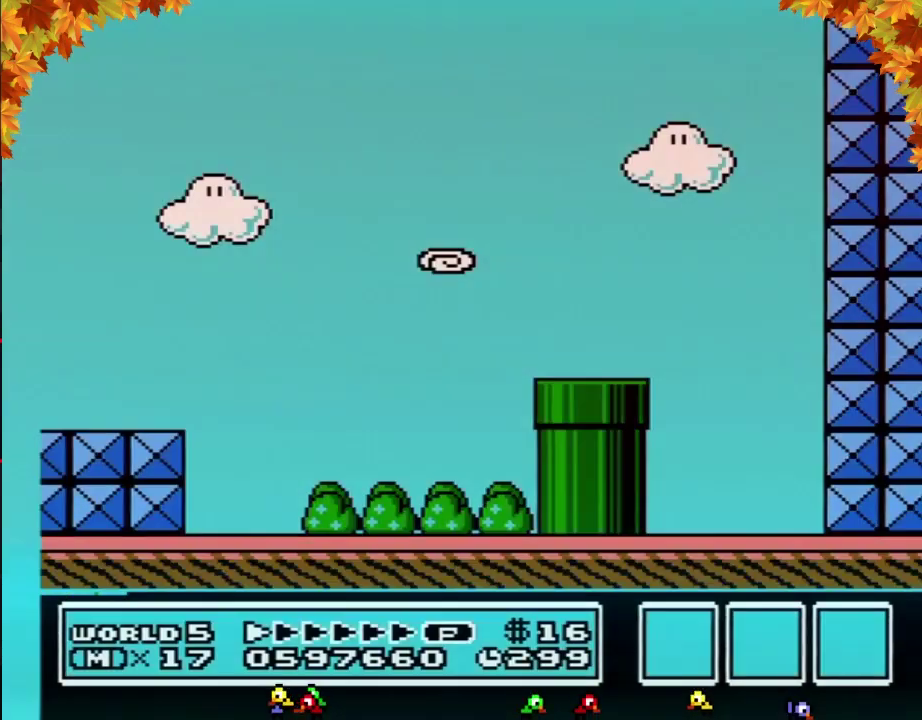
{"buttons": ["B"], "events": [[467, "B", "down"]]}
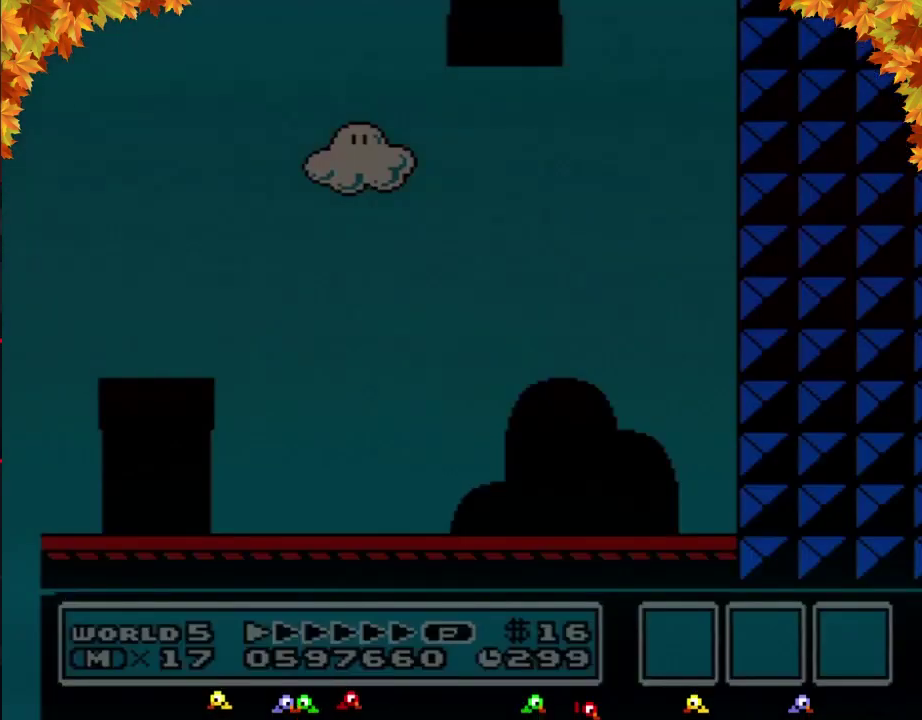
{"buttons": ["B"], "events": []}
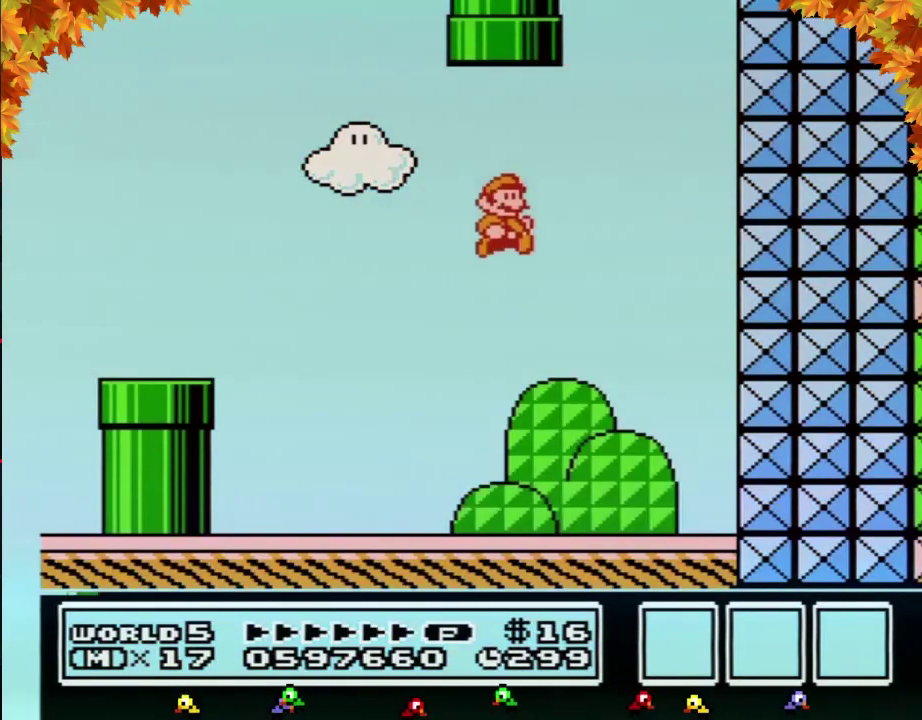
{"buttons": ["B", "DPAD_LEFT"], "events": [[117, "DPAD_LEFT", "down"]]}
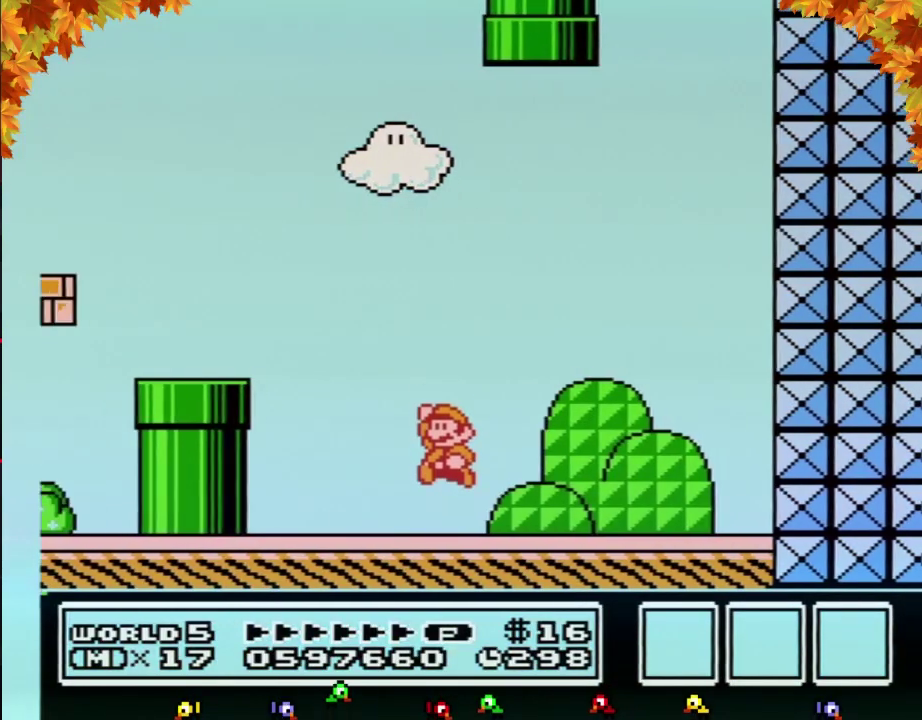
{"buttons": ["B", "DPAD_LEFT"], "events": [[50, "A", "down"], [267, "A", "up"]]}
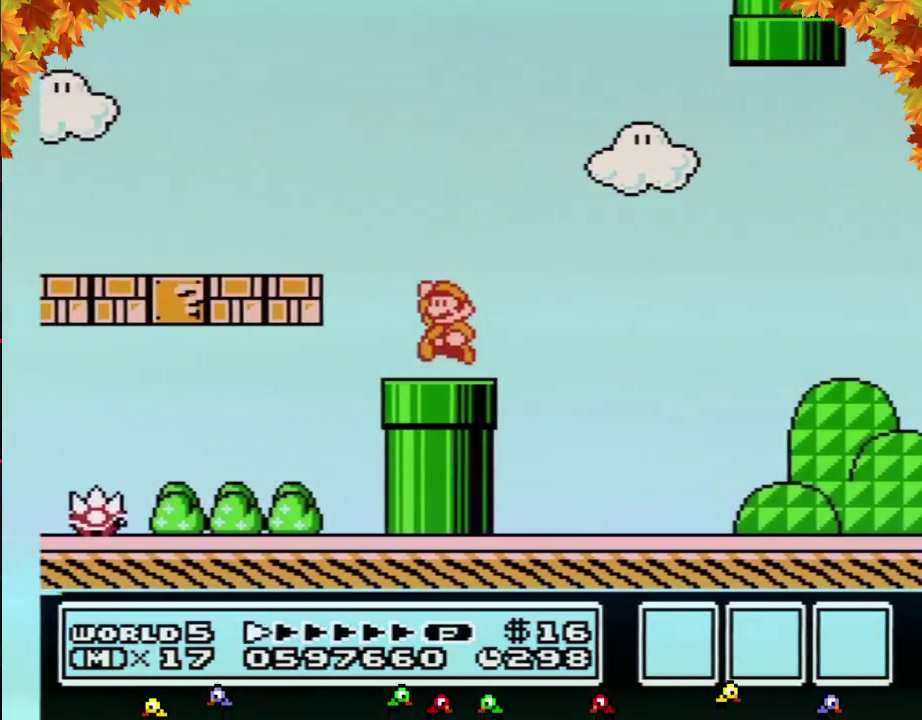
{"buttons": ["B", "DPAD_LEFT"], "events": [[83, "A", "down"], [183, "A", "up"]]}
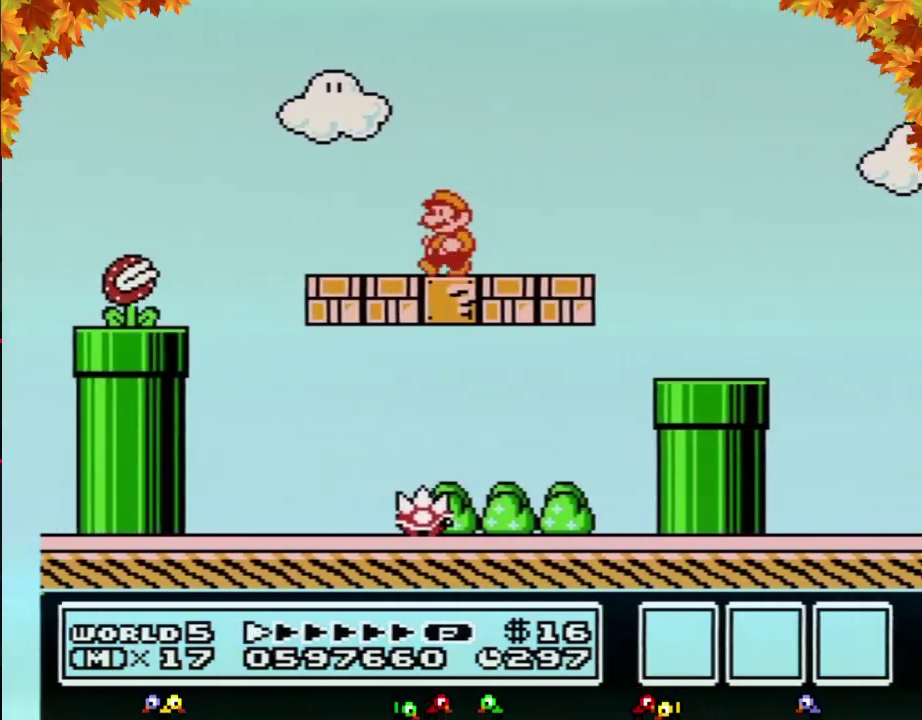
{"buttons": ["B", "DPAD_LEFT"], "events": [[233, "A", "down"], [467, "A", "up"]]}
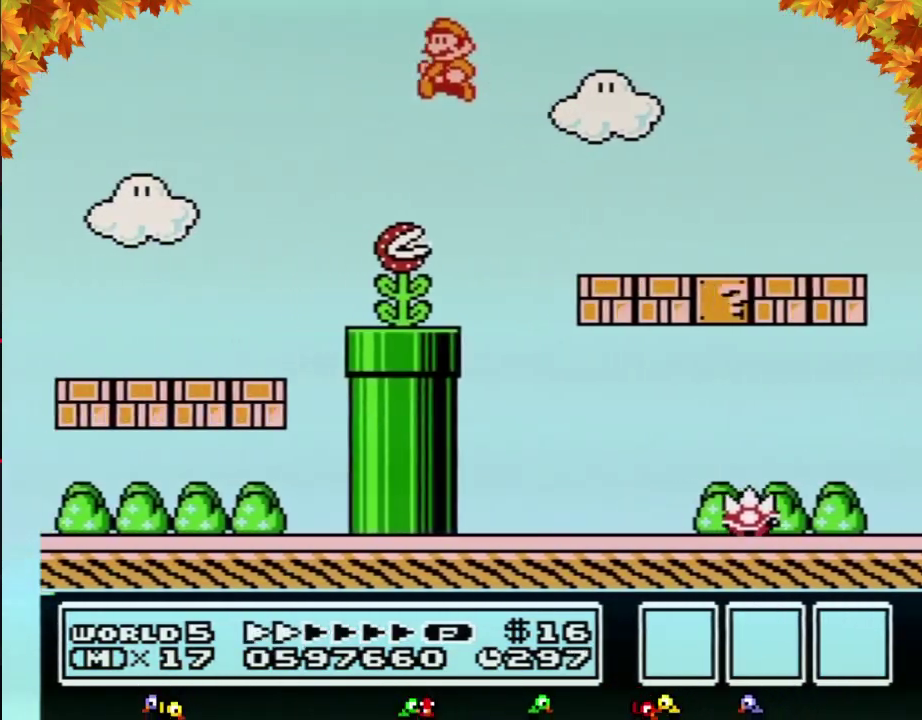
{"buttons": ["B", "DPAD_LEFT"], "events": []}
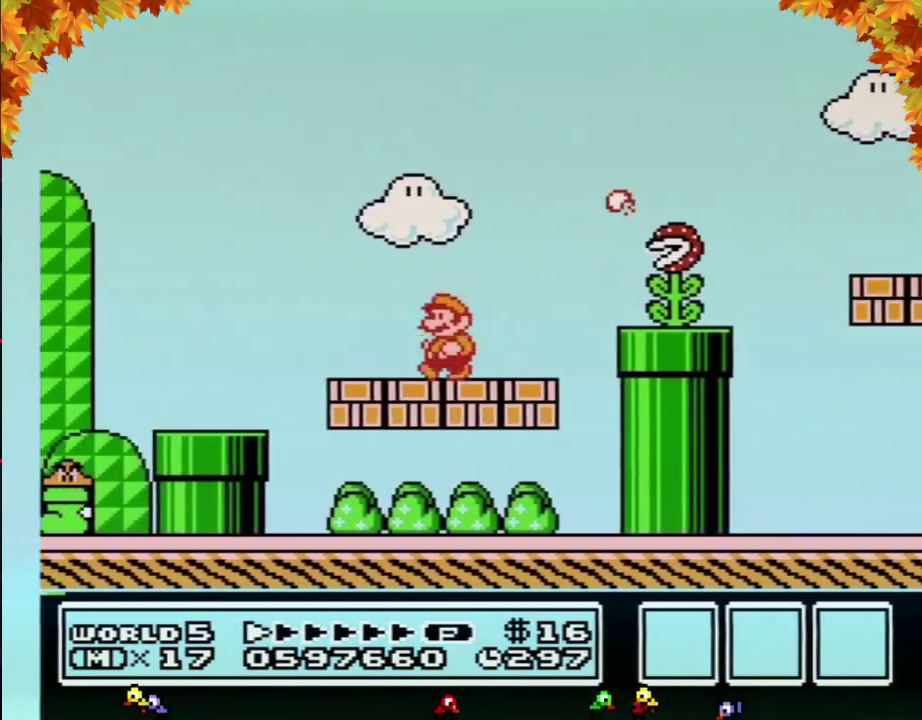
{"buttons": ["DPAD_LEFT"], "events": [[183, "A", "down"], [433, "A", "up"], [467, "B", "up"]]}
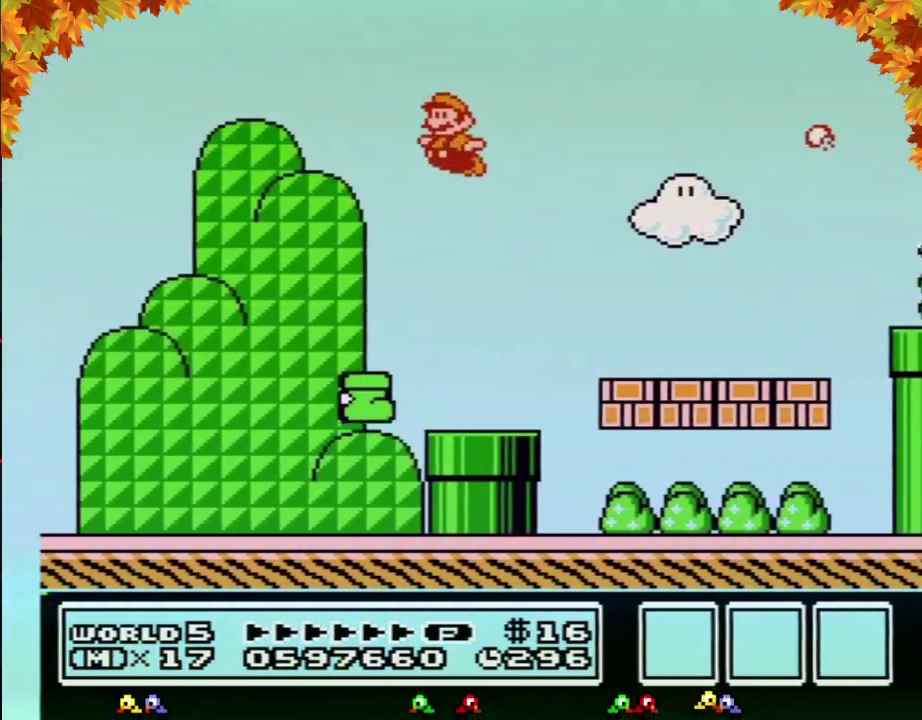
{"buttons": ["B", "DPAD_LEFT"], "events": [[150, "B", "down"]]}
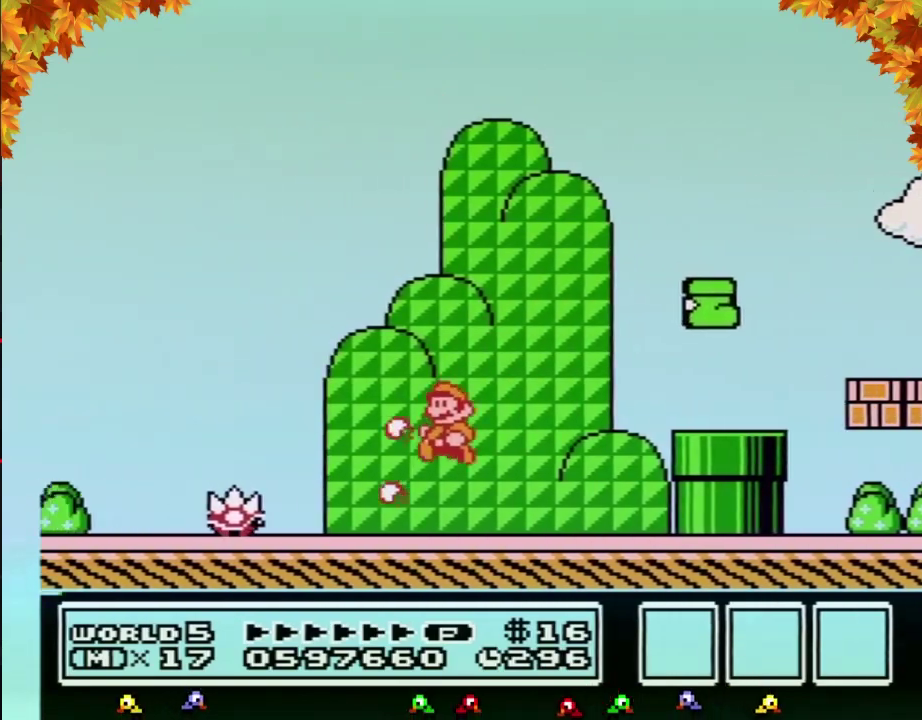
{"buttons": ["B", "DPAD_LEFT"], "events": []}